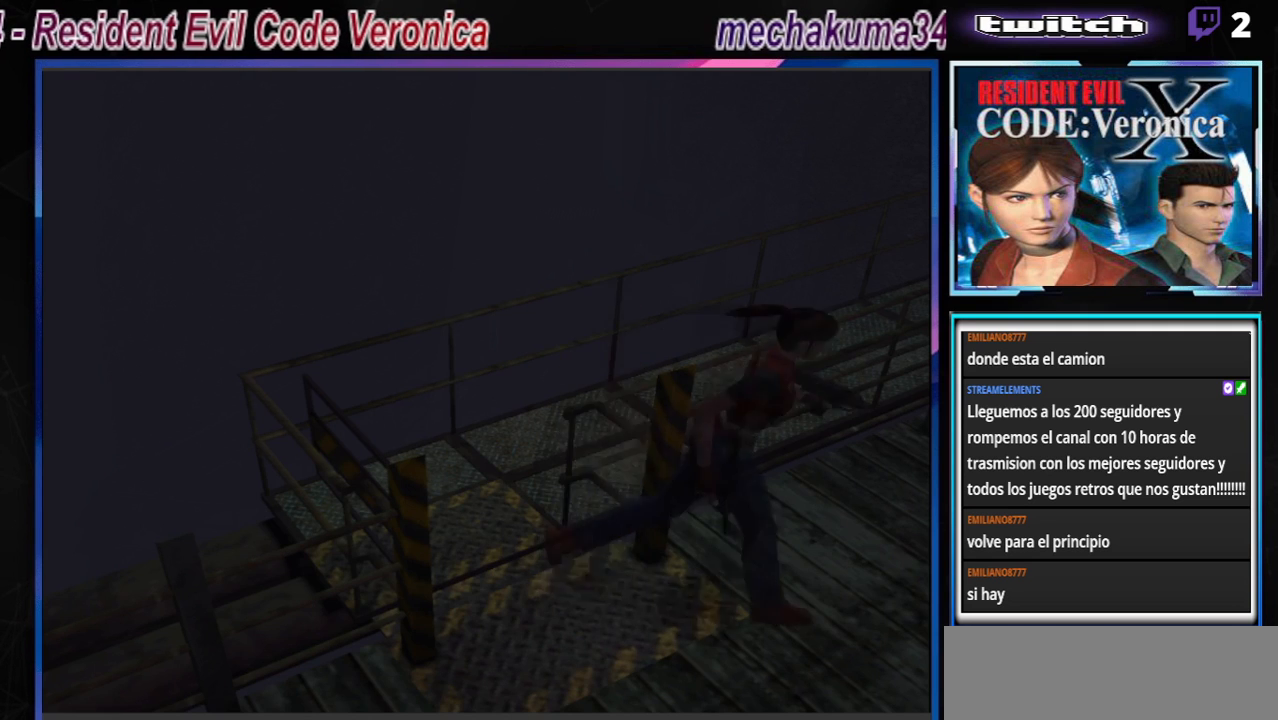
Gameplay with a controller (Xbox layout); each line is a JSON object with the inputs held at the frame after it. "events" lists button and stick changes between this image and that frame as [ms after this image, input, new state], when the widget could be followed in between. Not read: L3 R3 SHARE right_stick.
{"buttons": ["B"], "left_stick": "up", "events": [[33, "left_stick", "up"], [133, "left_stick", "up-left"], [233, "A", "down"], [367, "A", "up"], [433, "left_stick", "up"]]}
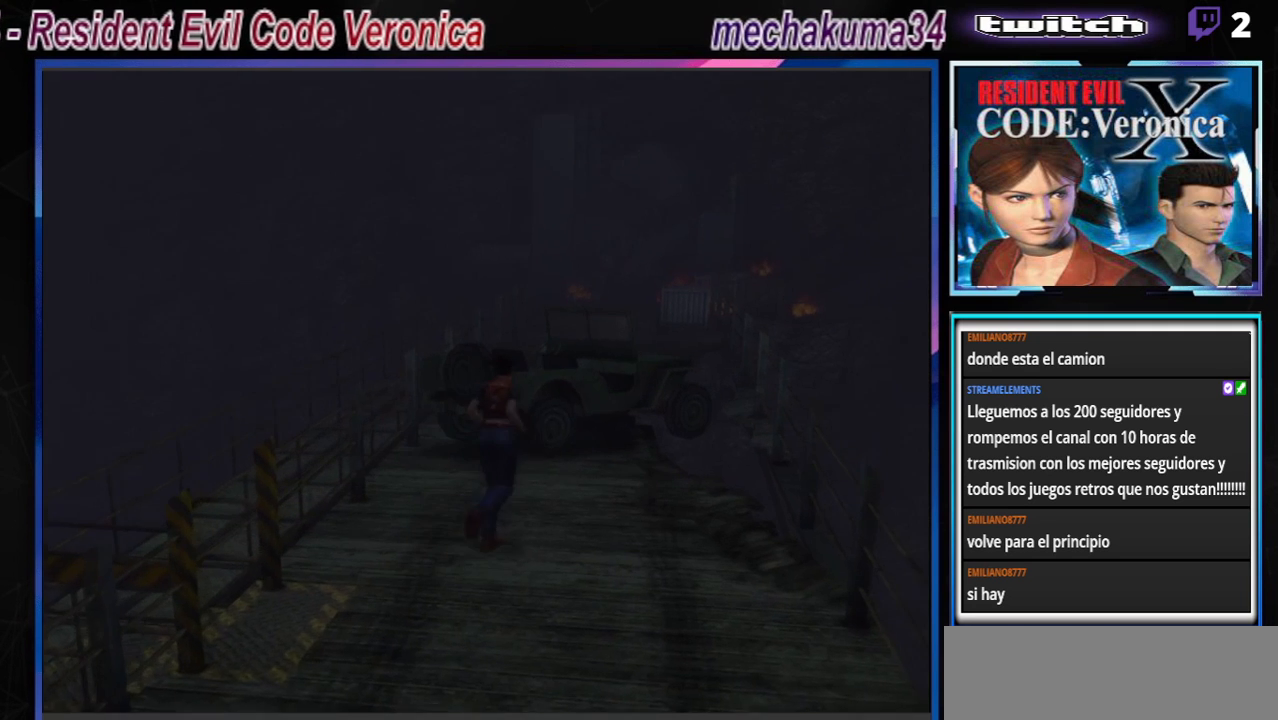
{"buttons": ["A", "B"], "left_stick": "up", "events": [[100, "A", "down"], [233, "A", "up"], [433, "A", "down"]]}
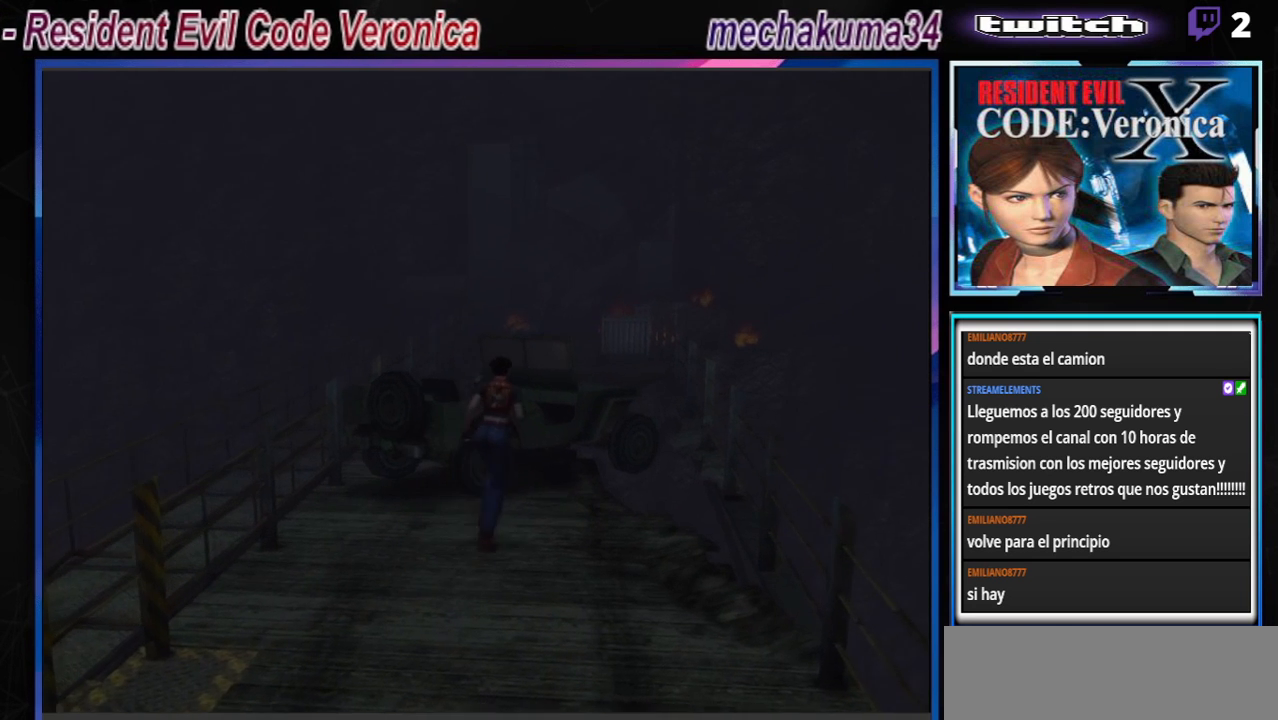
{"buttons": ["B"], "left_stick": "up", "events": [[67, "A", "up"], [133, "left_stick", "up-left"], [300, "A", "down"], [433, "A", "up"], [433, "left_stick", "up"]]}
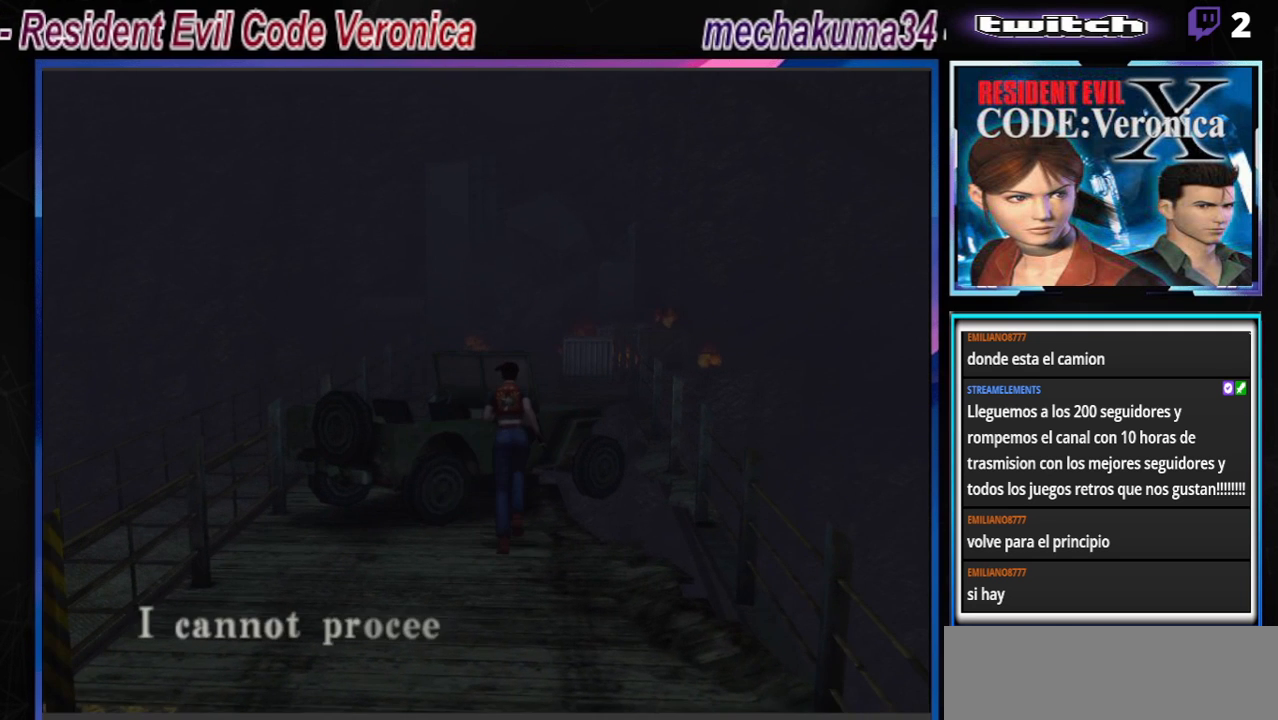
{"buttons": ["A", "B"], "left_stick": "left", "events": [[100, "left_stick", "up-left"], [133, "A", "down"], [233, "A", "up"], [433, "A", "down"], [467, "left_stick", "left"]]}
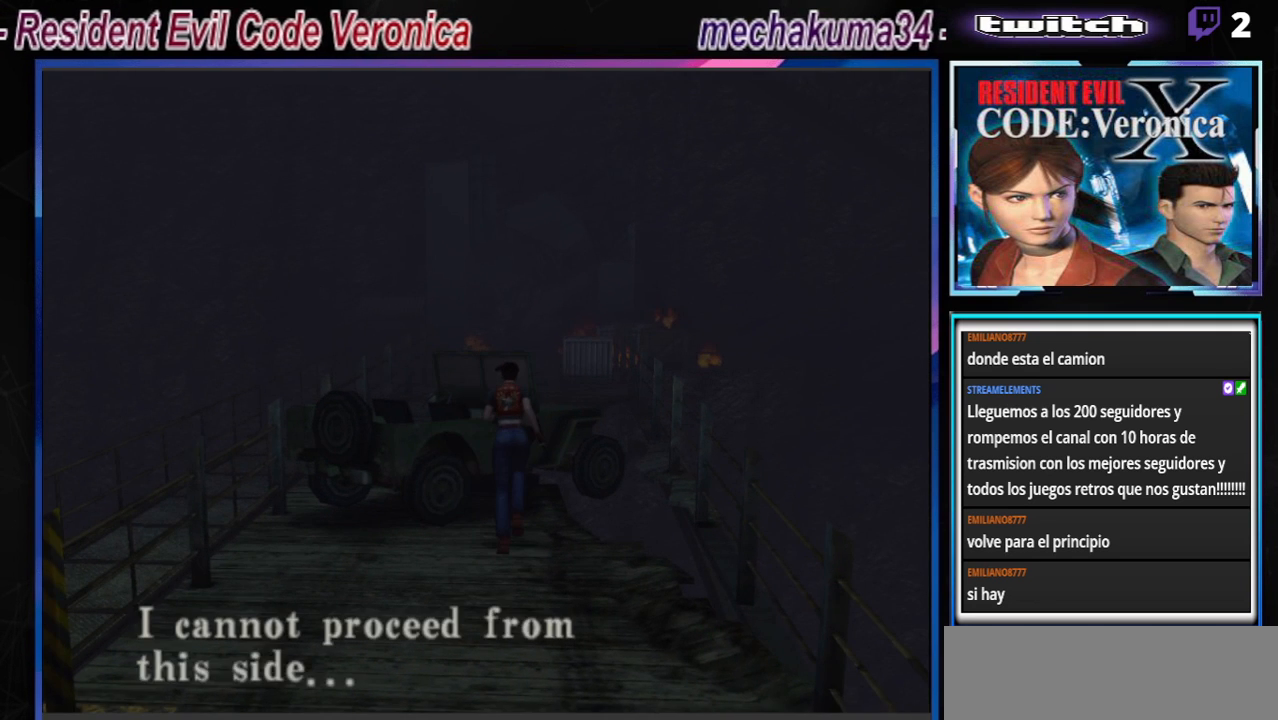
{"buttons": ["B"], "left_stick": "left", "events": [[100, "A", "up"]]}
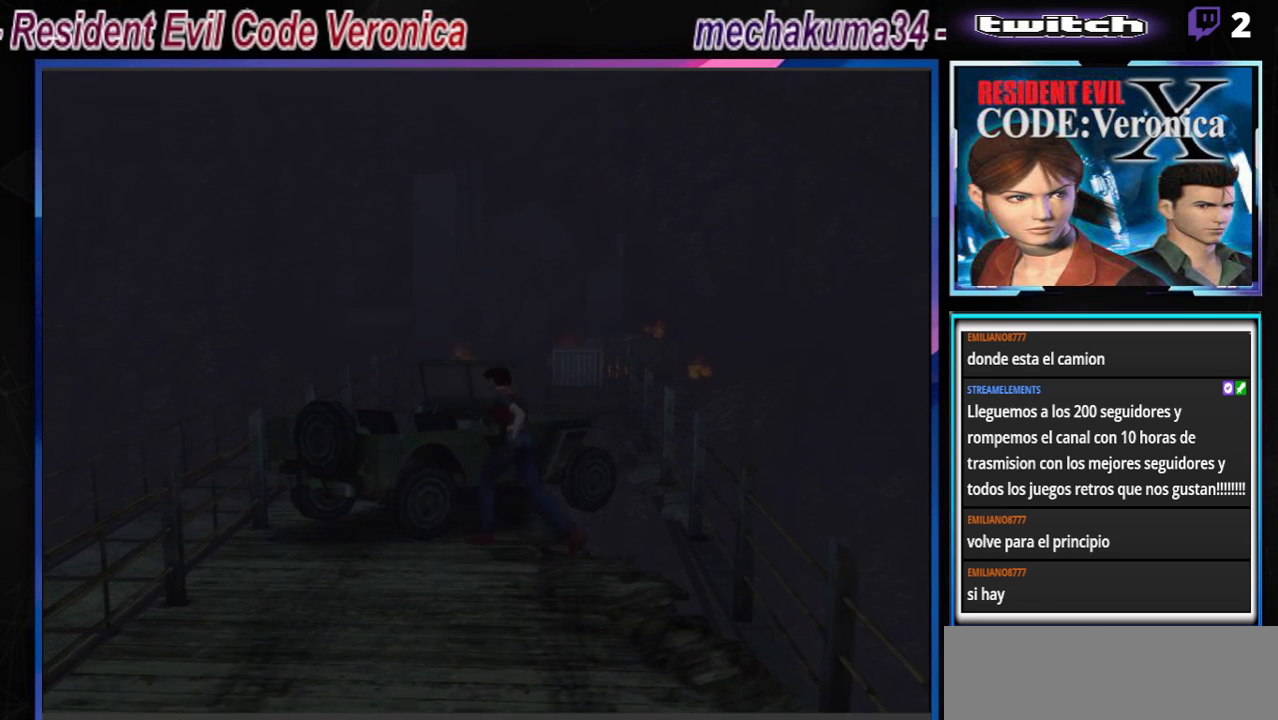
{"buttons": ["B"], "left_stick": "up-left", "events": [[233, "left_stick", "up-left"]]}
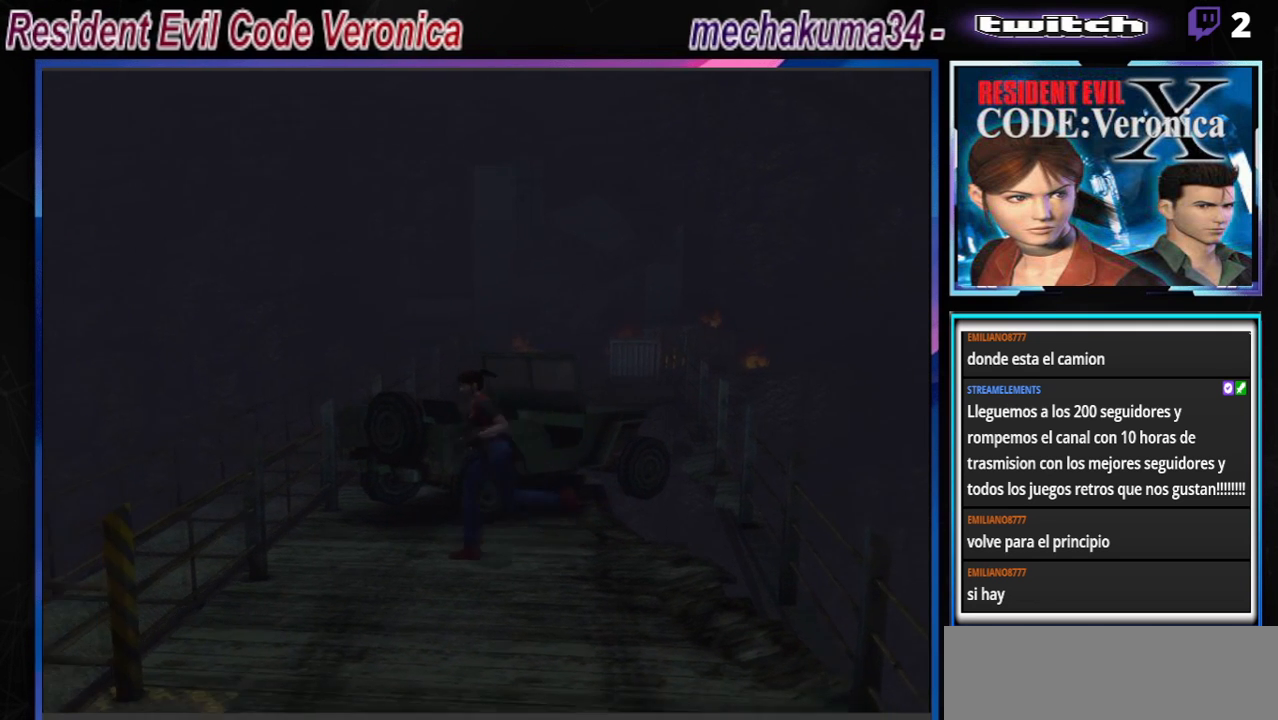
{"buttons": ["B"], "left_stick": "up", "events": [[433, "left_stick", "up"]]}
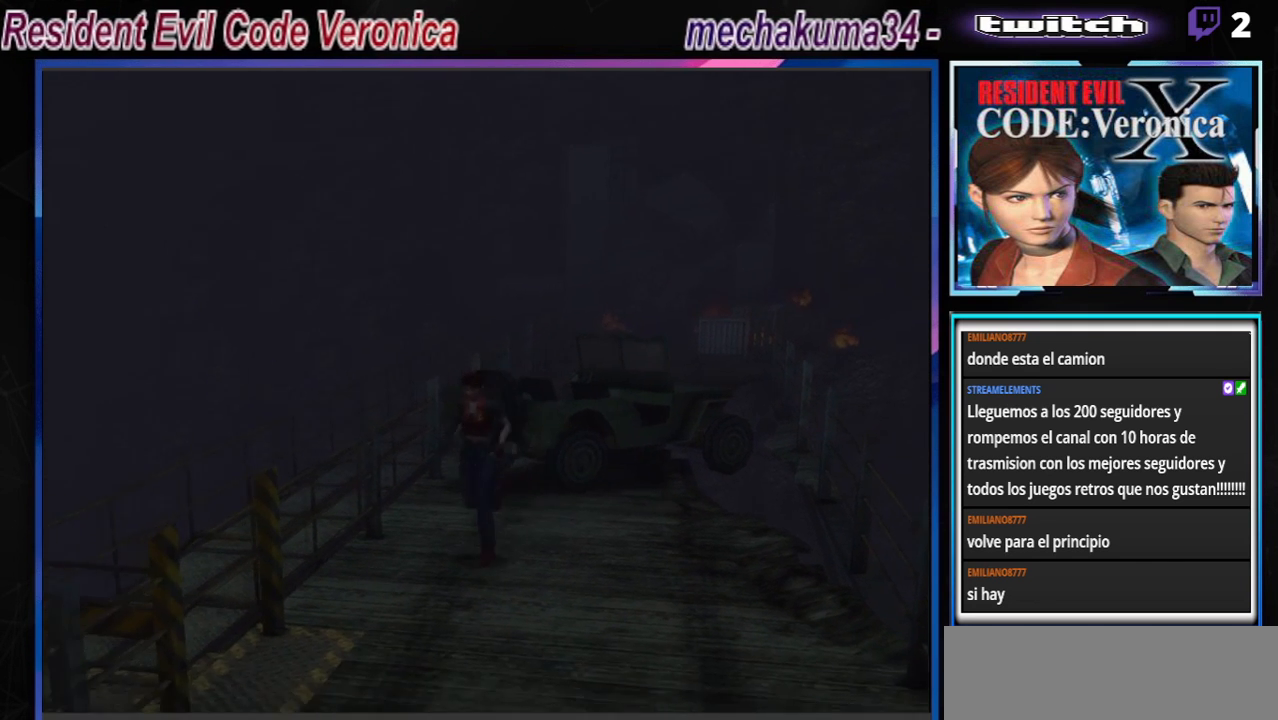
{"buttons": ["B"], "left_stick": "up-right", "events": [[367, "left_stick", "up-right"]]}
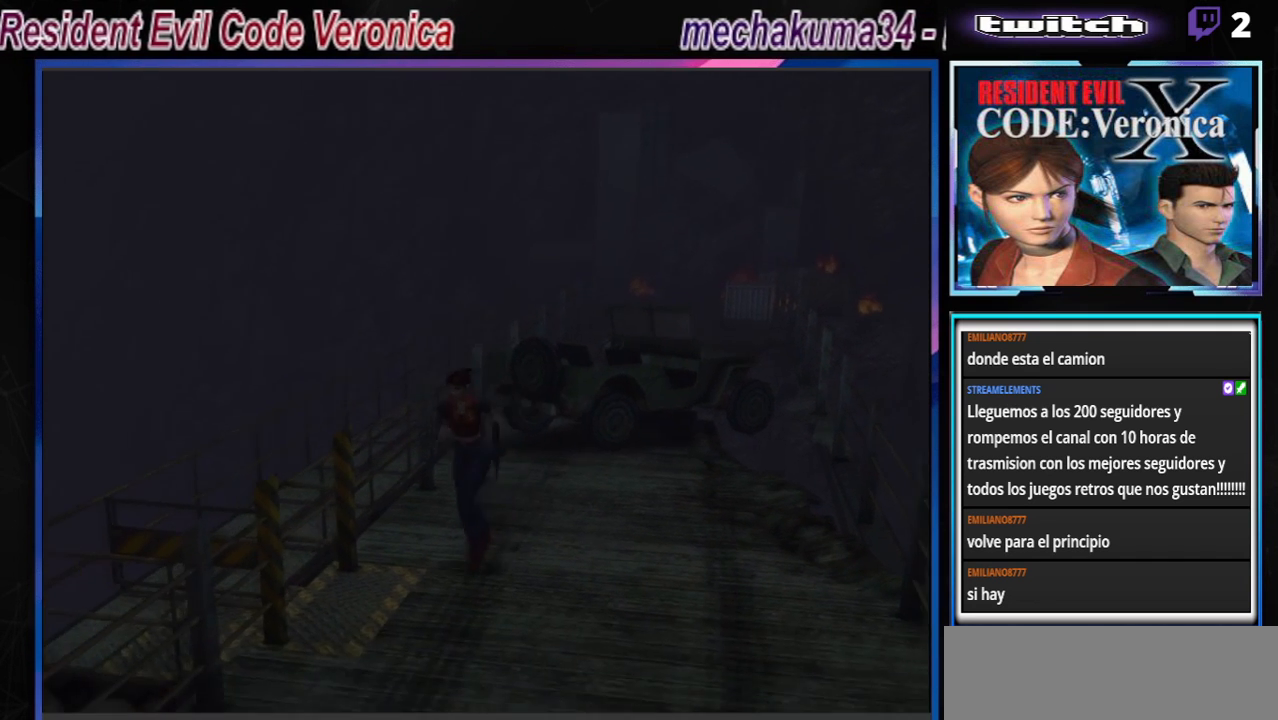
{"buttons": ["B"], "left_stick": "up-right", "events": []}
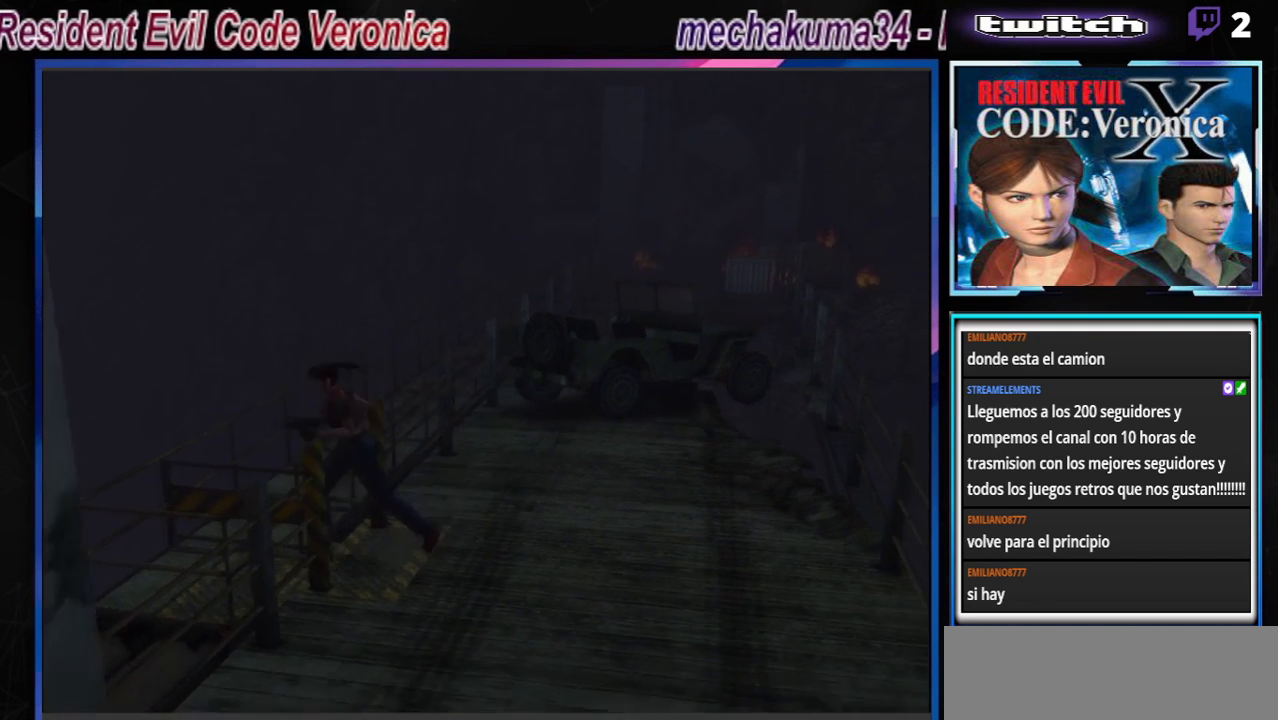
{"buttons": ["B"], "left_stick": "up-right", "events": []}
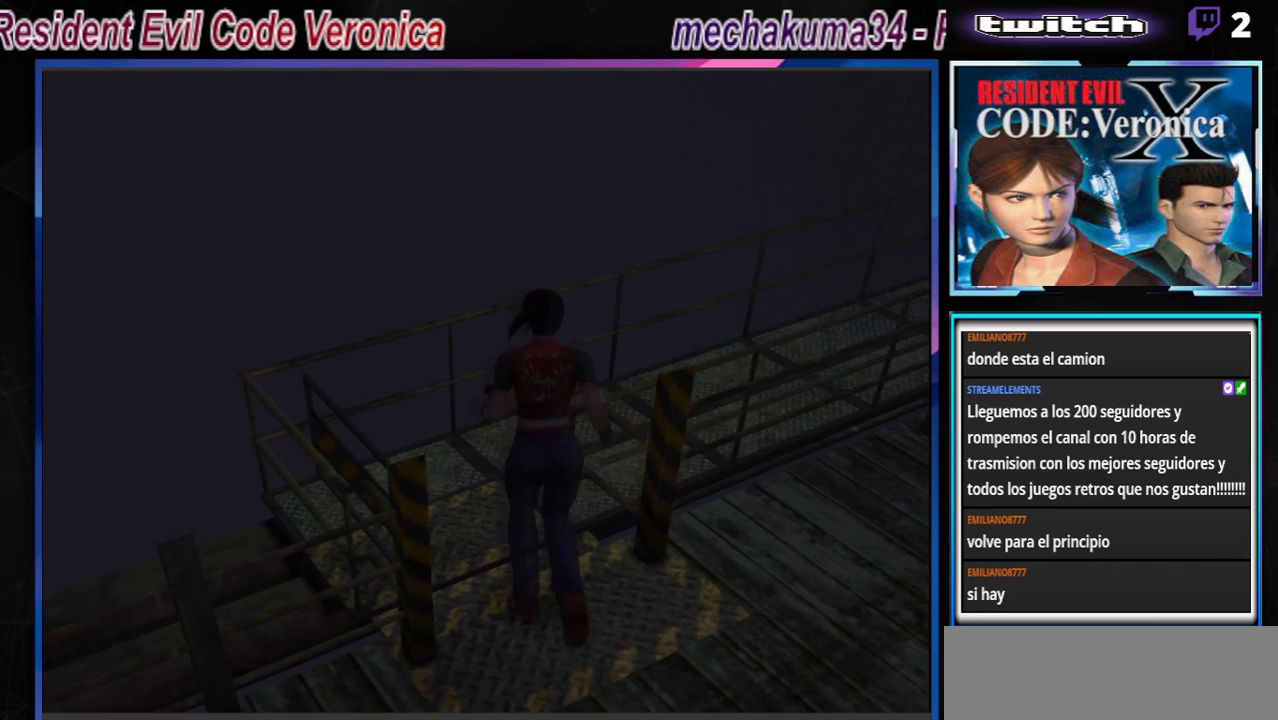
{"buttons": ["B"], "left_stick": "up-left", "events": [[167, "left_stick", "up-left"]]}
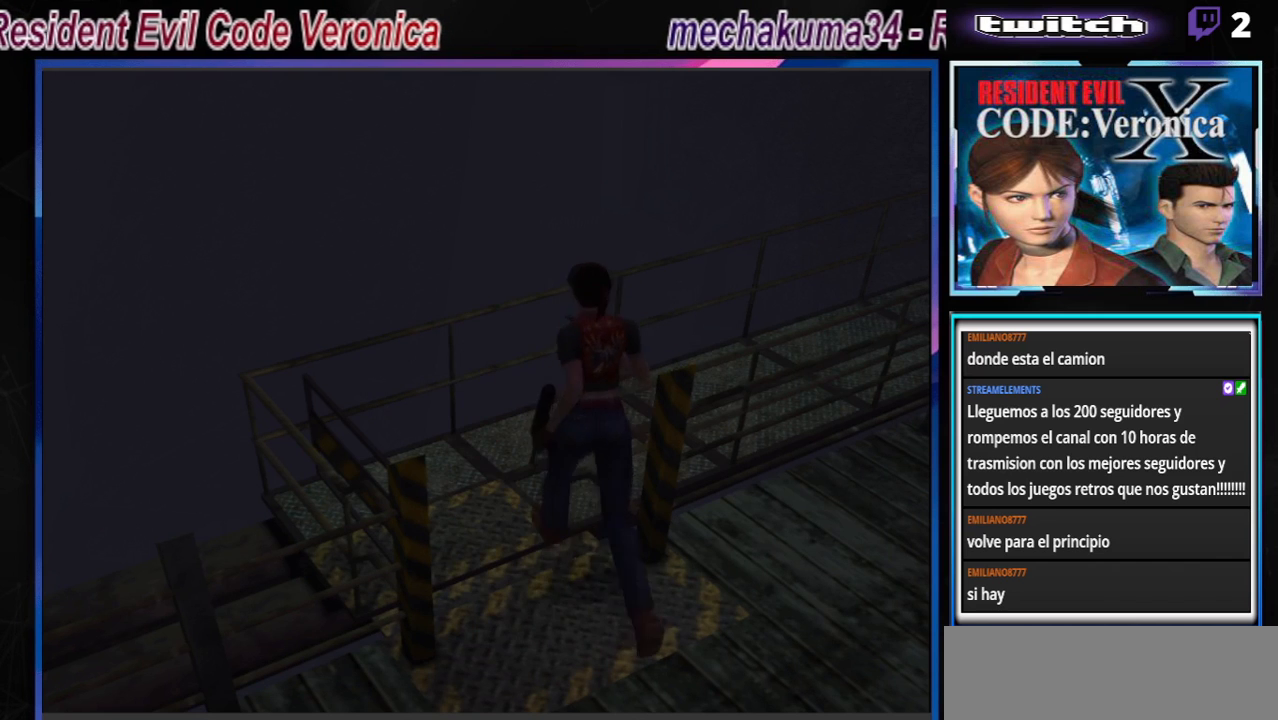
{"buttons": ["B"], "left_stick": "up-left", "events": [[233, "left_stick", "up"], [367, "left_stick", "up-left"]]}
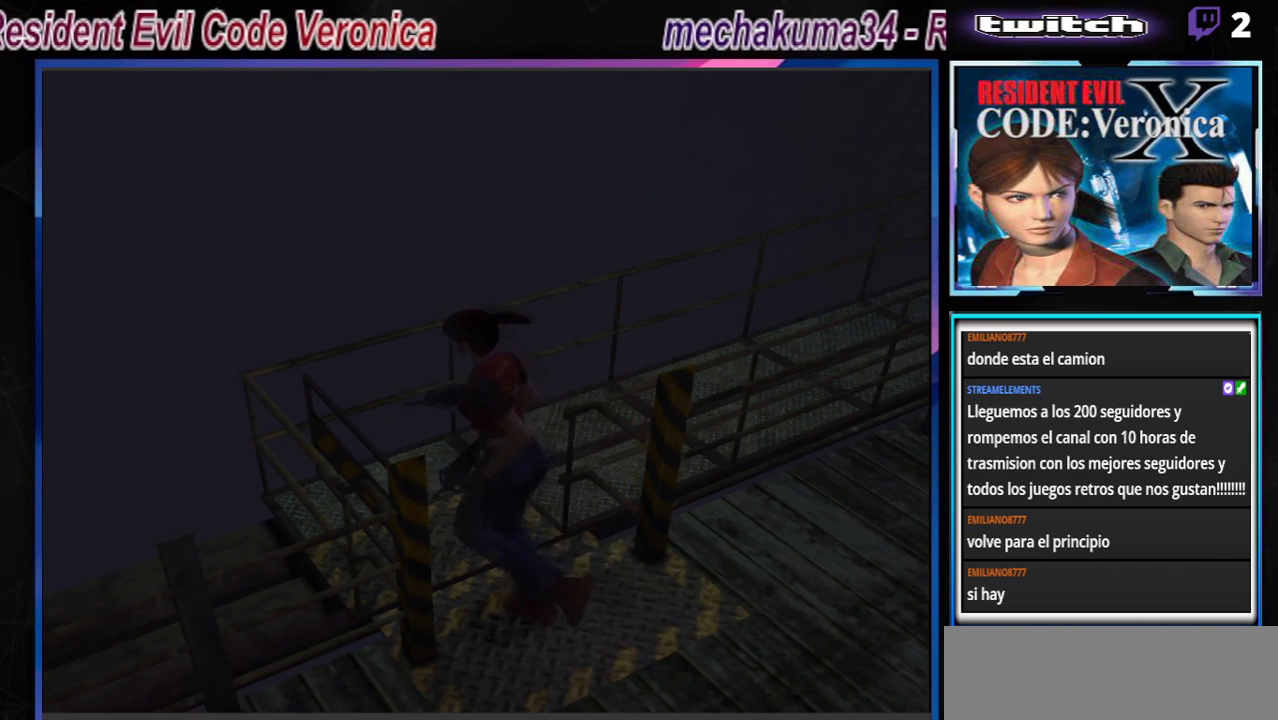
{"buttons": ["B"], "left_stick": "right", "events": [[33, "left_stick", "right"]]}
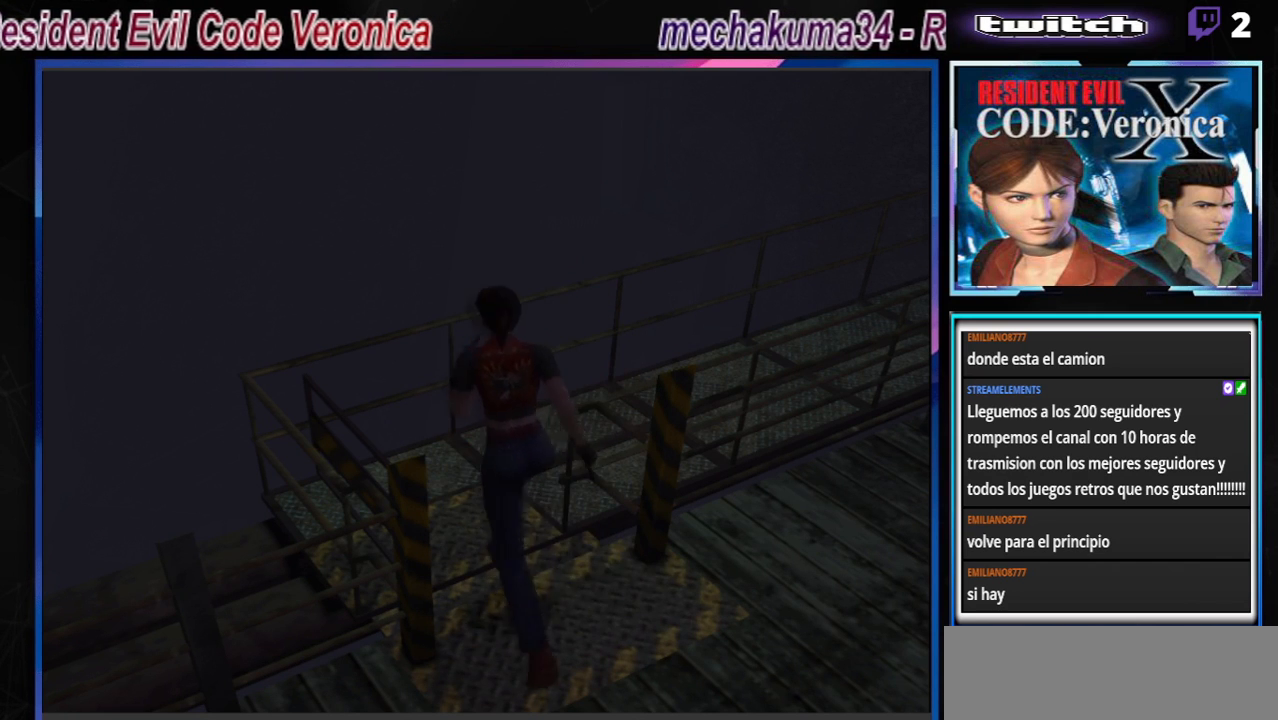
{"buttons": ["B"], "left_stick": "up-left", "events": [[33, "left_stick", "up"], [167, "left_stick", "up-left"]]}
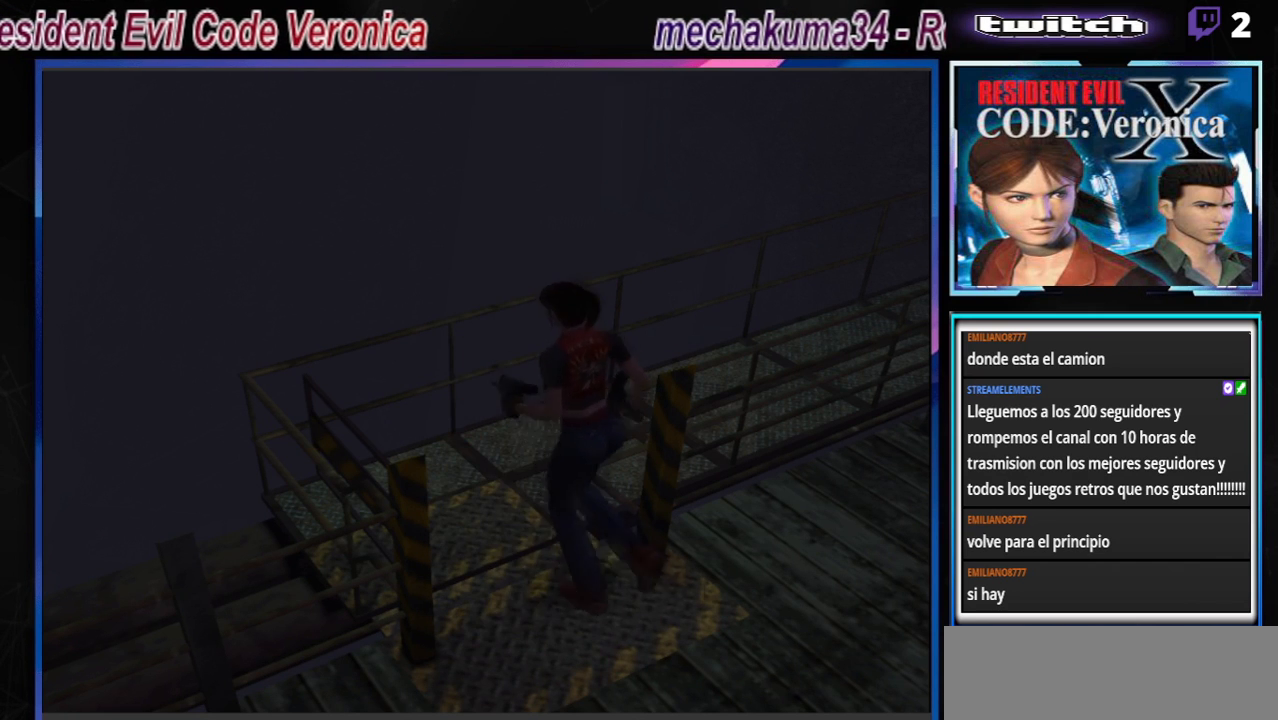
{"buttons": ["B"], "left_stick": "right", "events": [[233, "left_stick", "up"], [267, "A", "down"], [333, "left_stick", "up-right"], [400, "A", "up"], [467, "left_stick", "right"]]}
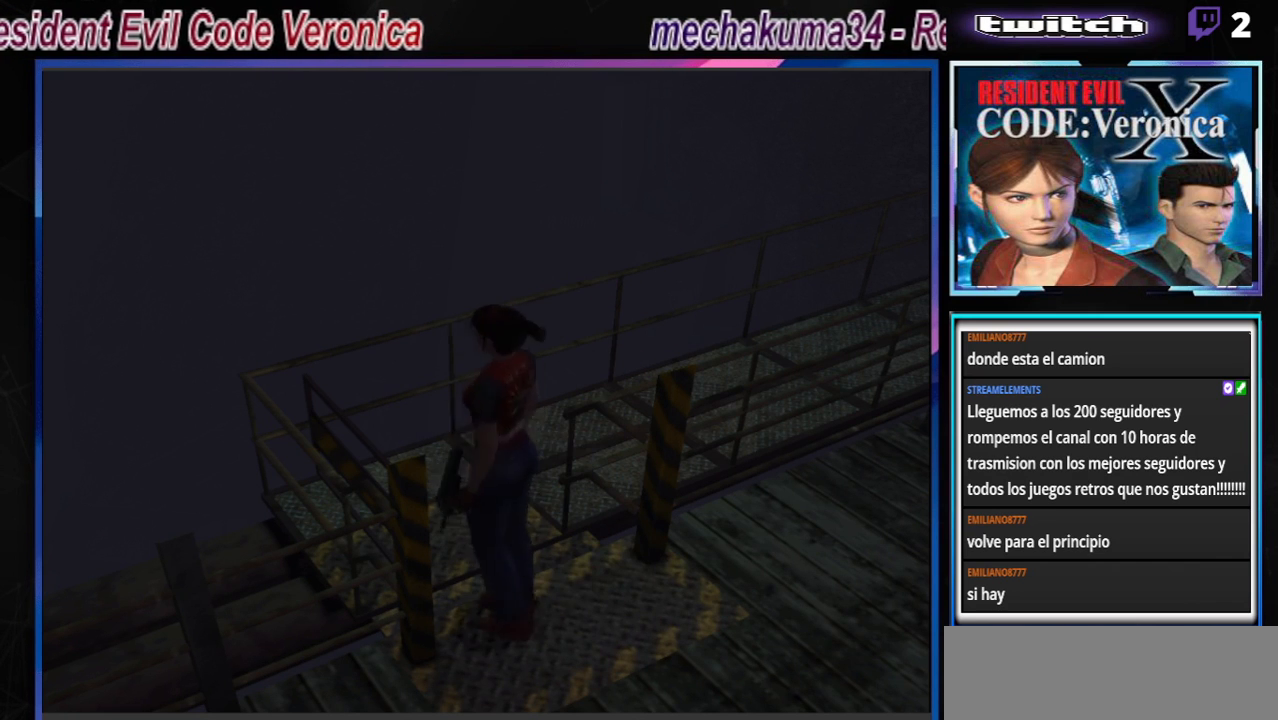
{"buttons": ["A", "B"], "left_stick": "right", "events": [[67, "A", "down"], [200, "A", "up"], [367, "A", "down"]]}
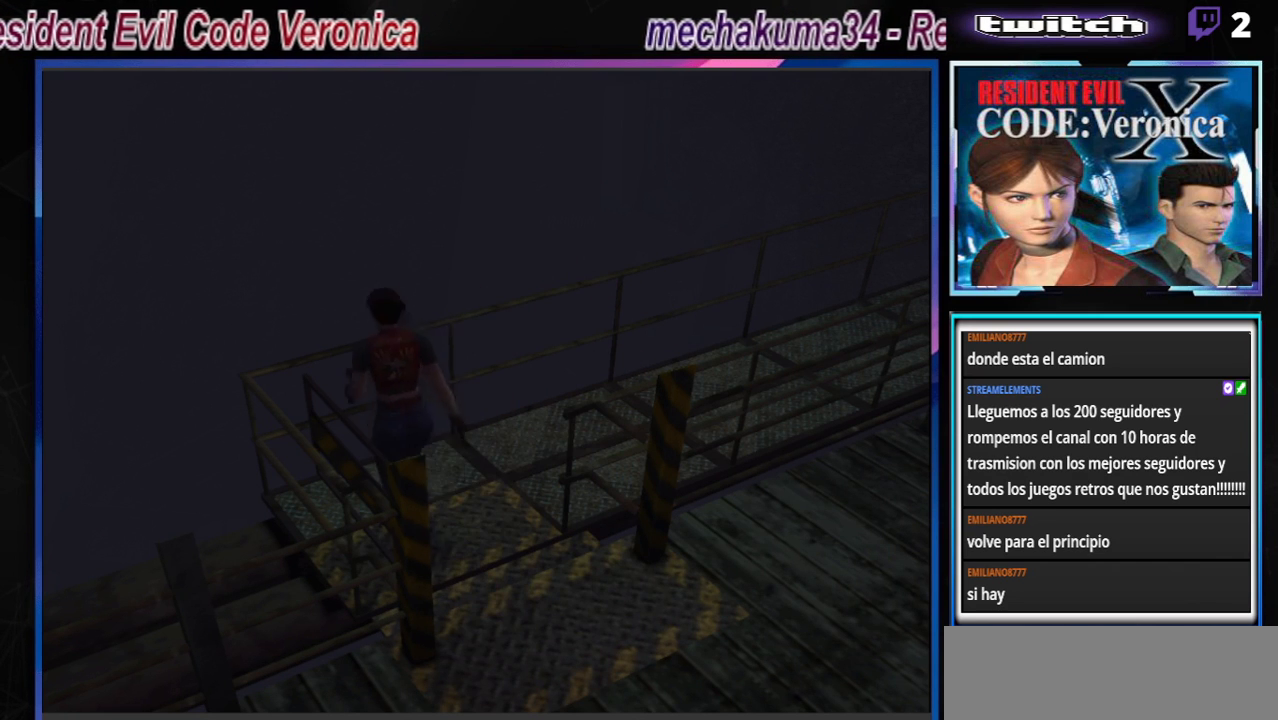
{"buttons": ["B"], "left_stick": "right", "events": [[33, "A", "up"], [100, "left_stick", "center"], [300, "left_stick", "right"]]}
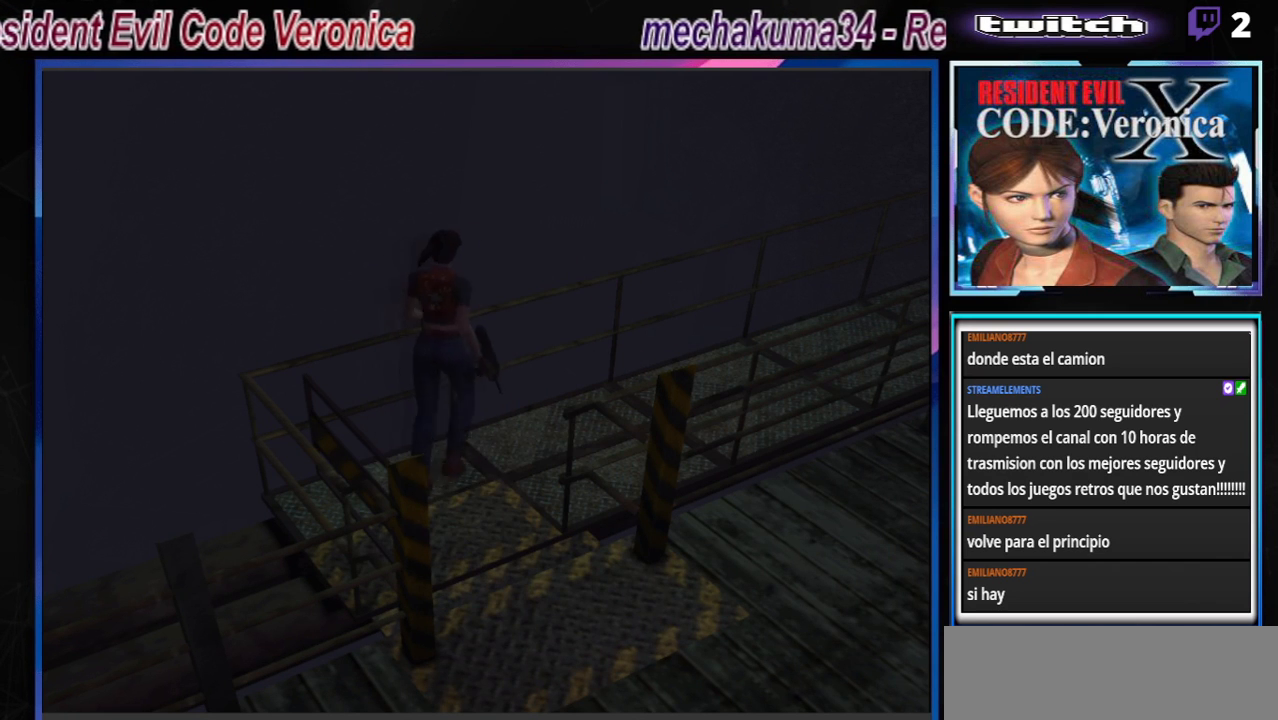
{"buttons": ["B"], "left_stick": "up", "events": [[133, "left_stick", "up-right"], [233, "left_stick", "up"]]}
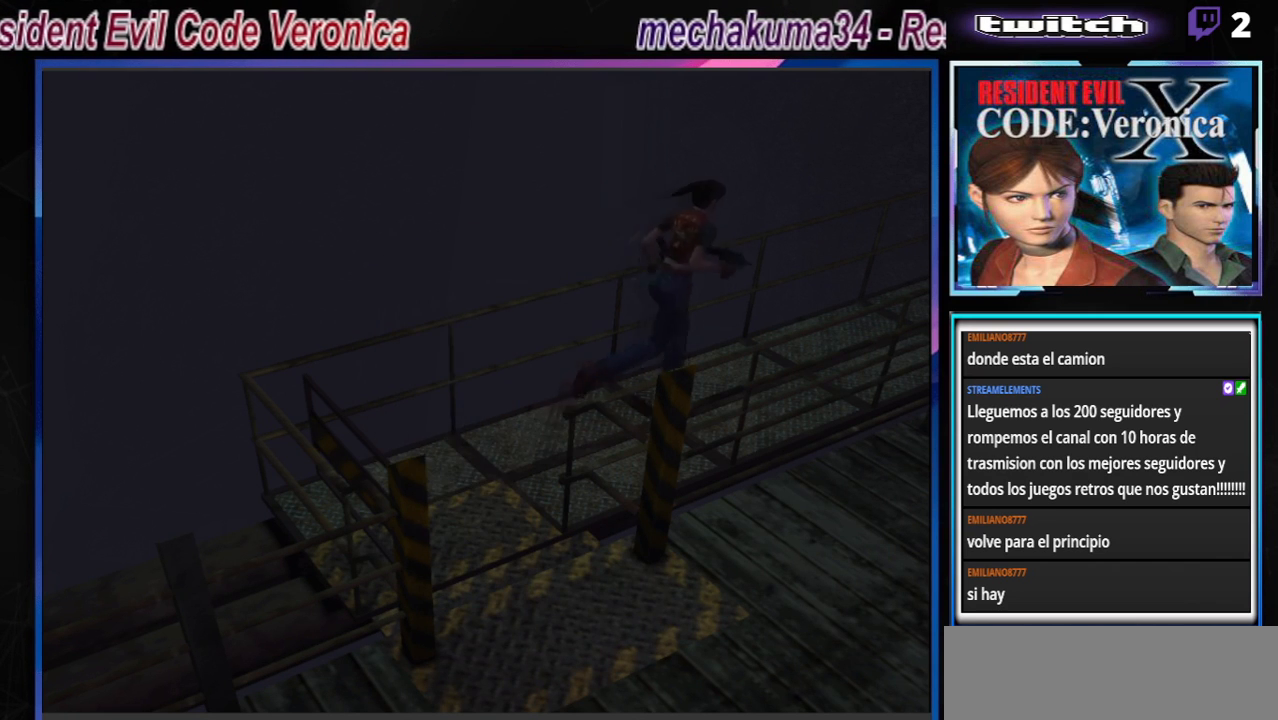
{"buttons": ["B"], "left_stick": "up", "events": []}
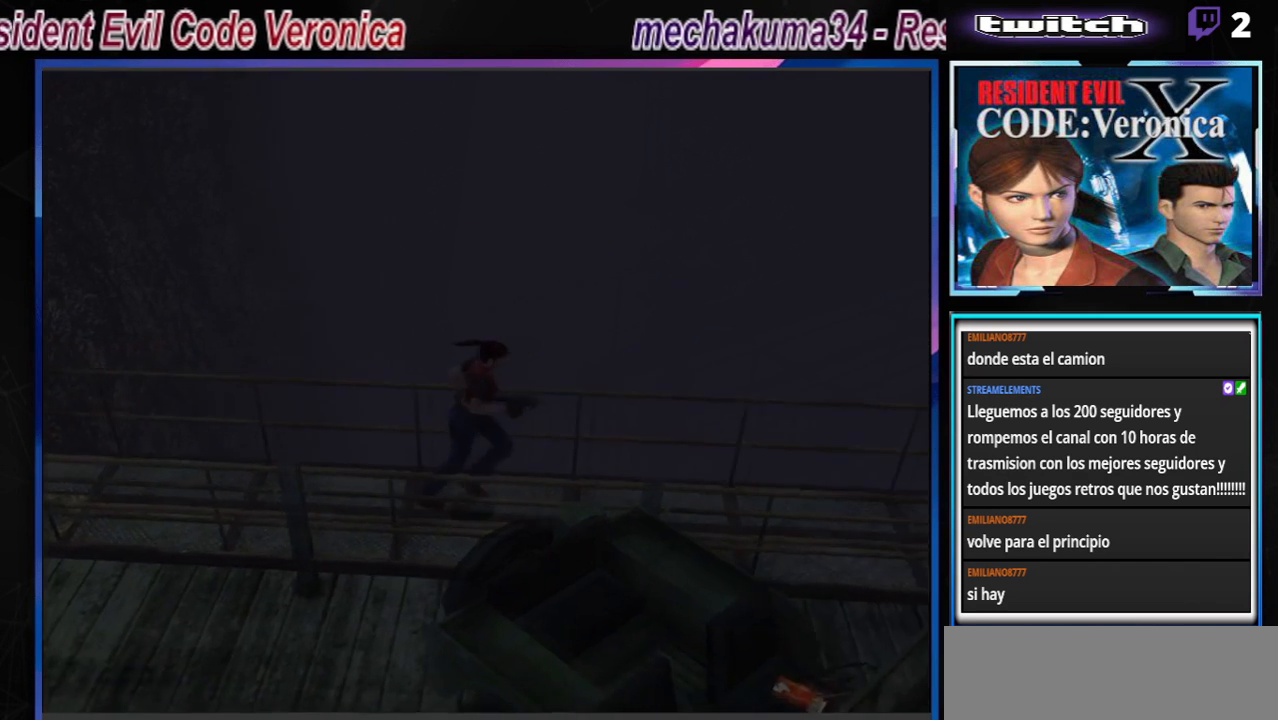
{"buttons": ["B"], "left_stick": "up", "events": []}
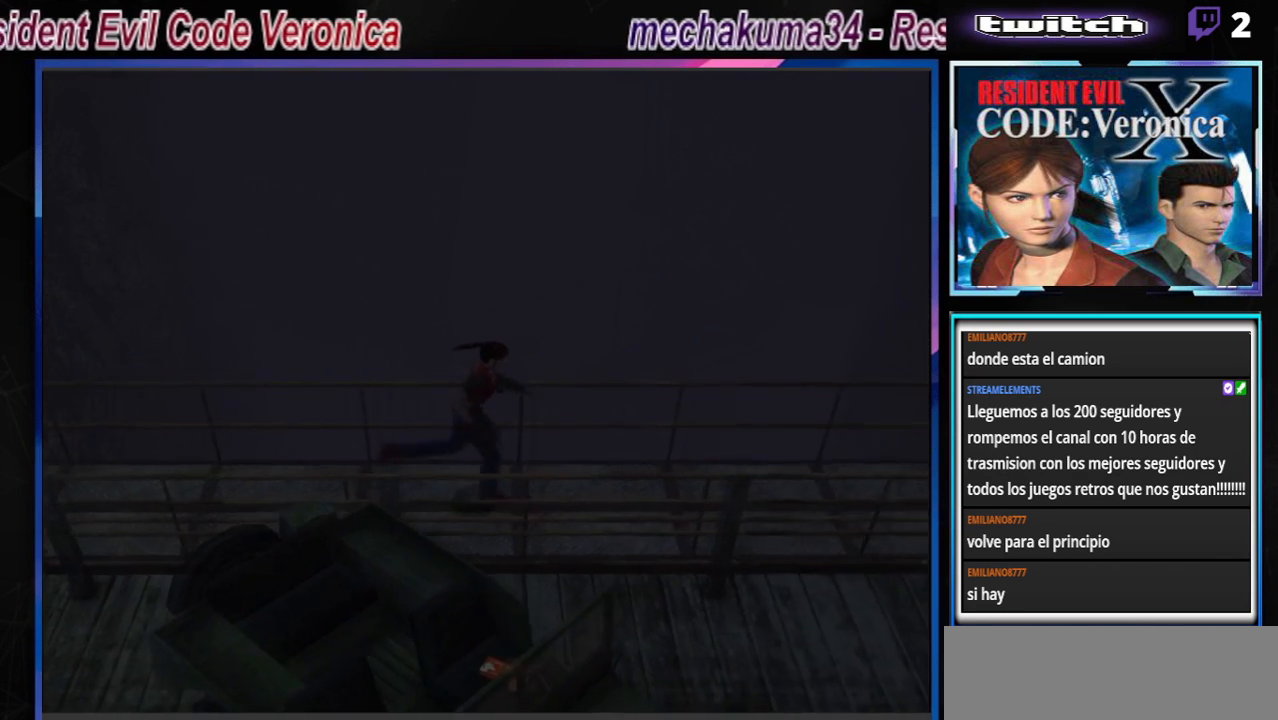
{"buttons": ["B"], "left_stick": "up", "events": []}
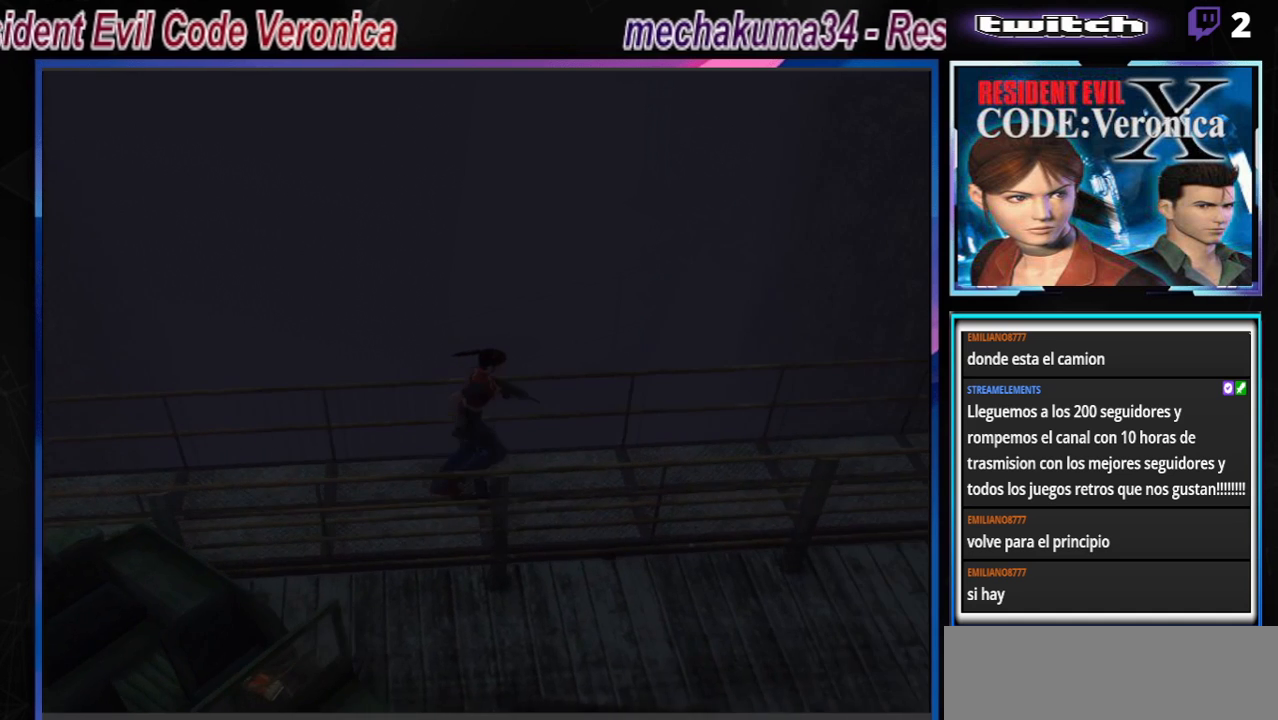
{"buttons": ["B"], "left_stick": "up", "events": []}
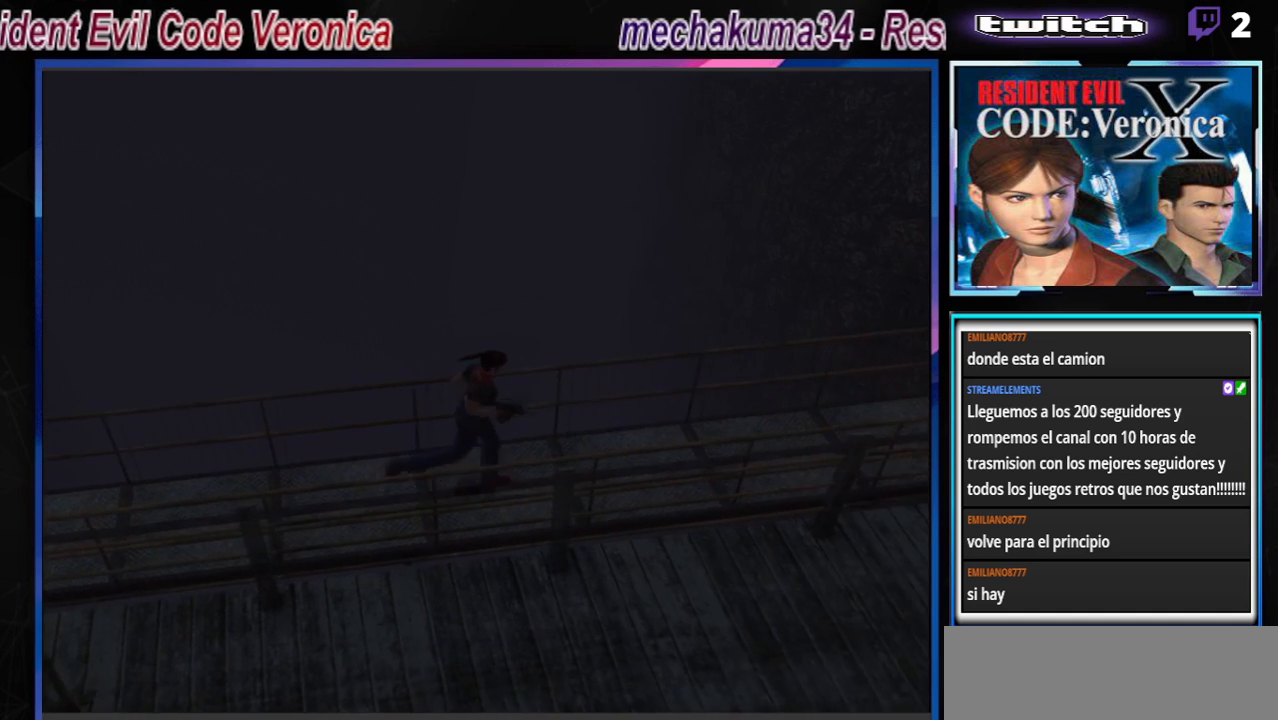
{"buttons": ["B"], "left_stick": "up", "events": []}
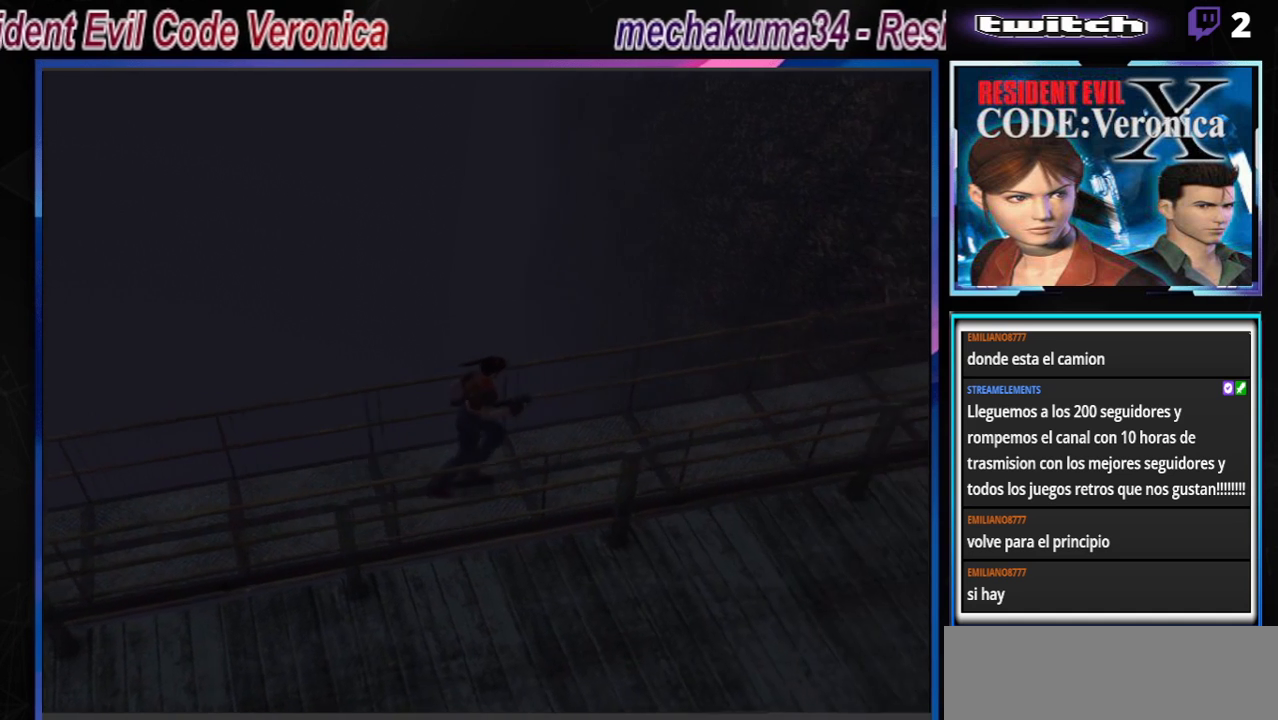
{"buttons": ["B"], "left_stick": "up", "events": []}
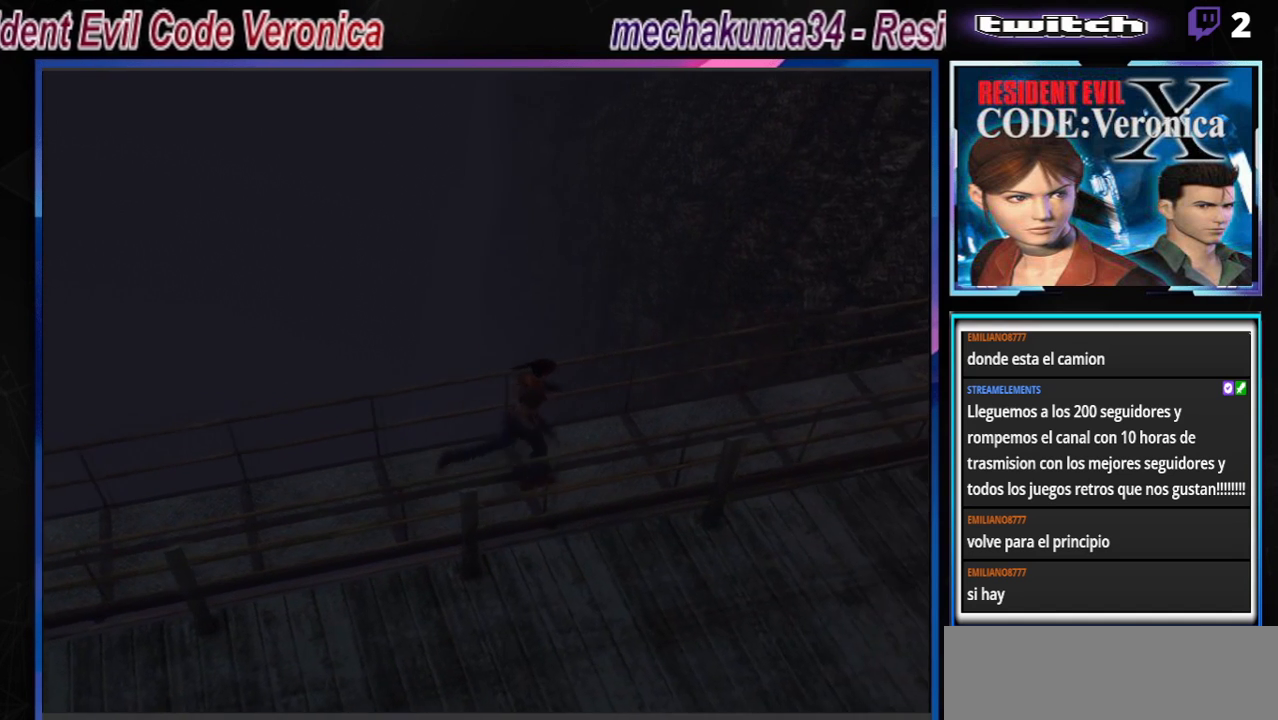
{"buttons": ["B"], "left_stick": "up", "events": []}
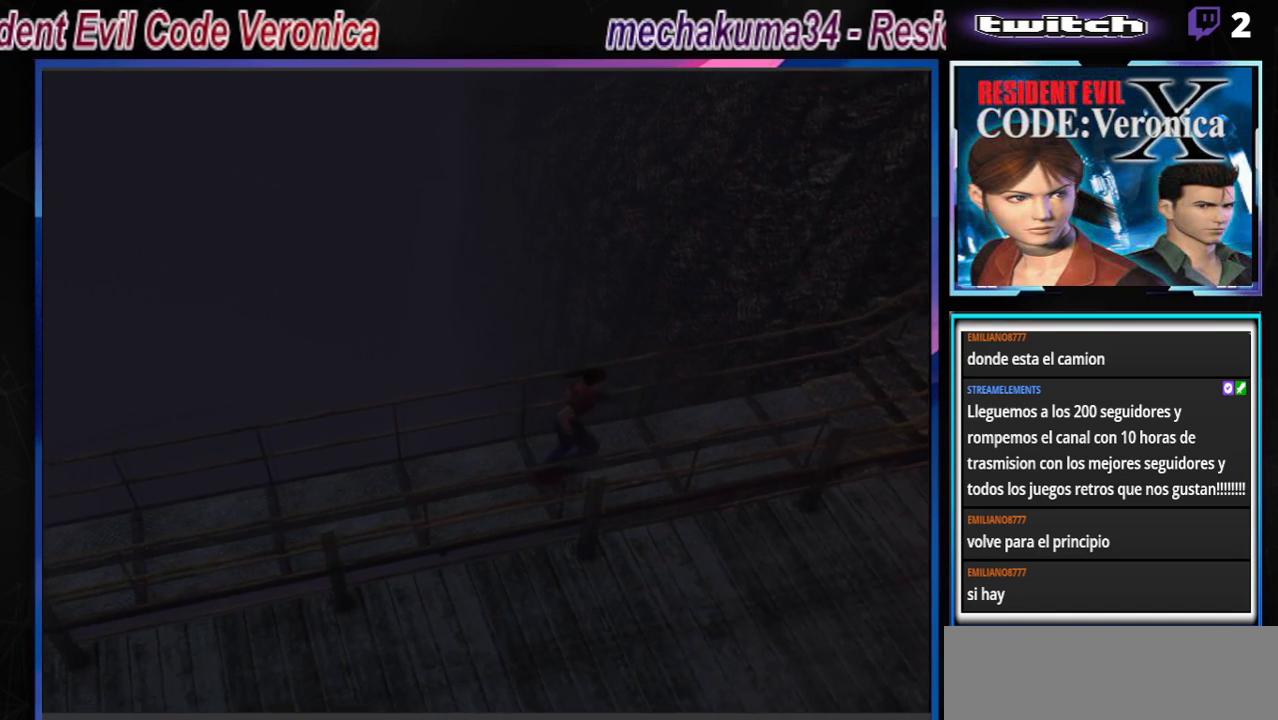
{"buttons": ["B"], "left_stick": "up", "events": []}
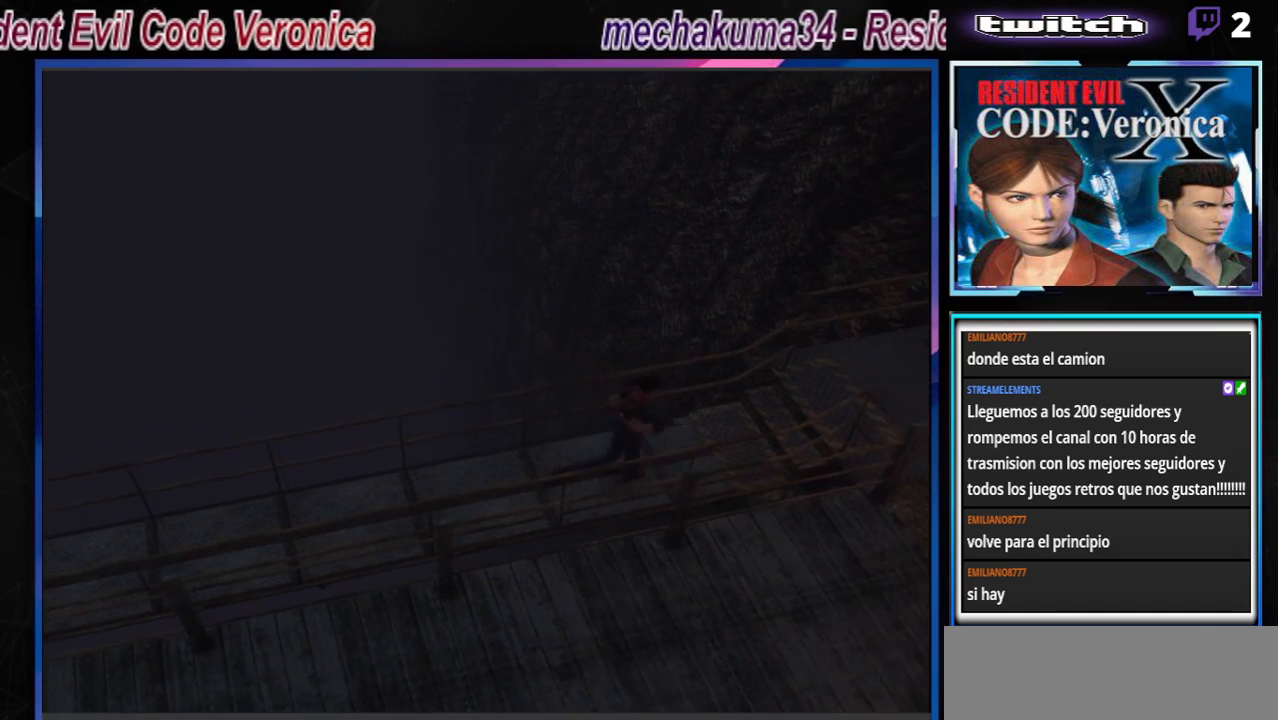
{"buttons": ["B"], "left_stick": "up", "events": [[300, "A", "down"], [467, "A", "up"]]}
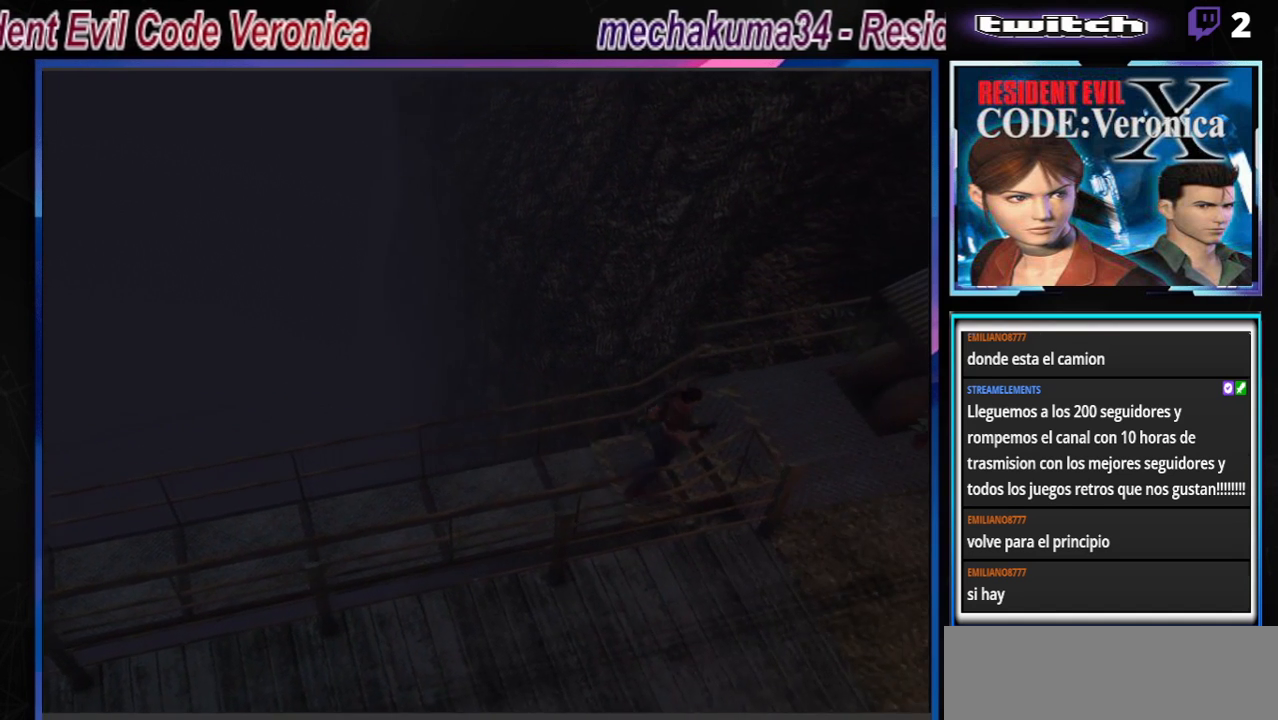
{"buttons": ["A", "B"], "left_stick": "up", "events": [[433, "A", "down"]]}
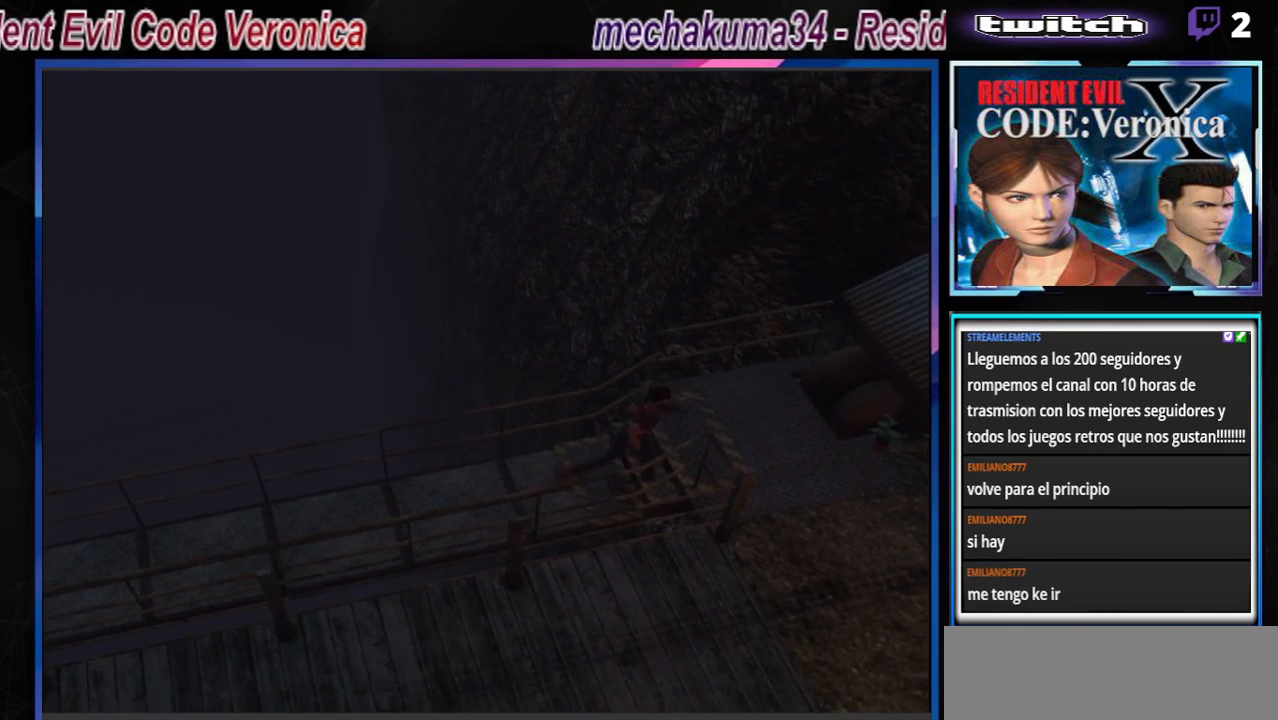
{"buttons": ["B"], "left_stick": "up", "events": [[100, "A", "up"], [167, "left_stick", "up-left"], [267, "A", "down"], [333, "left_stick", "up"], [400, "A", "up"]]}
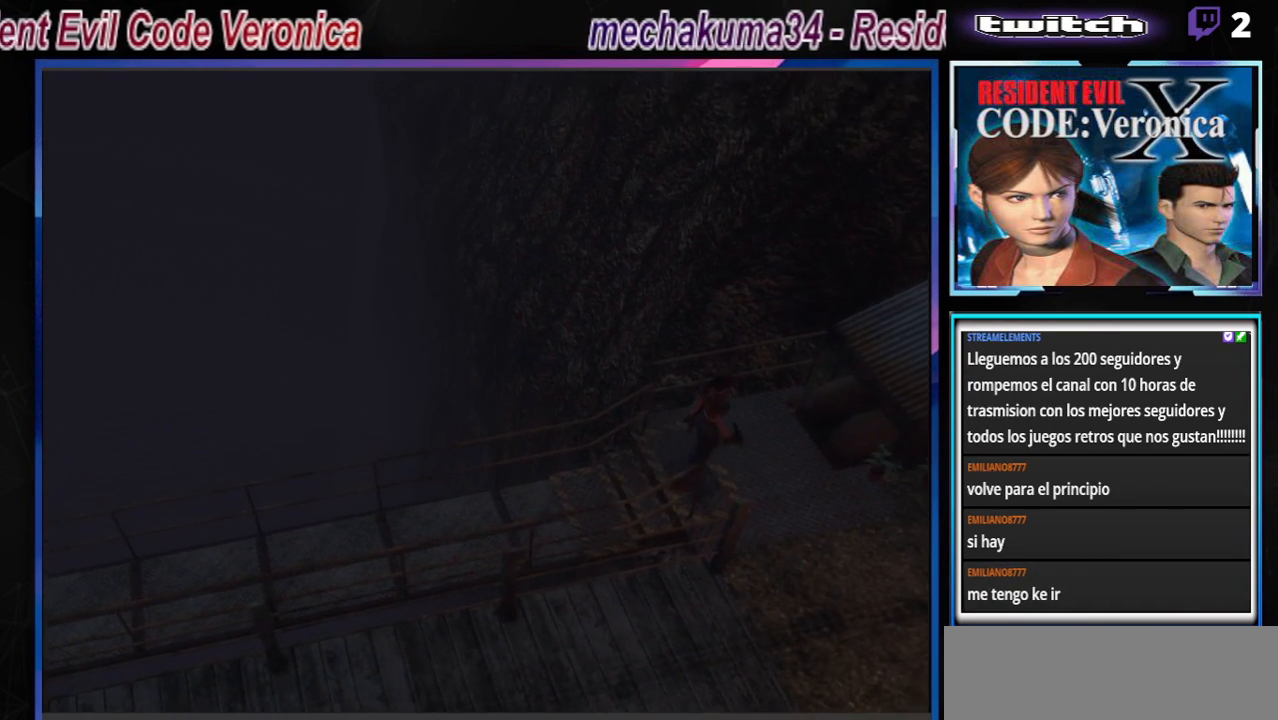
{"buttons": ["B"], "left_stick": "right", "events": [[333, "left_stick", "right"]]}